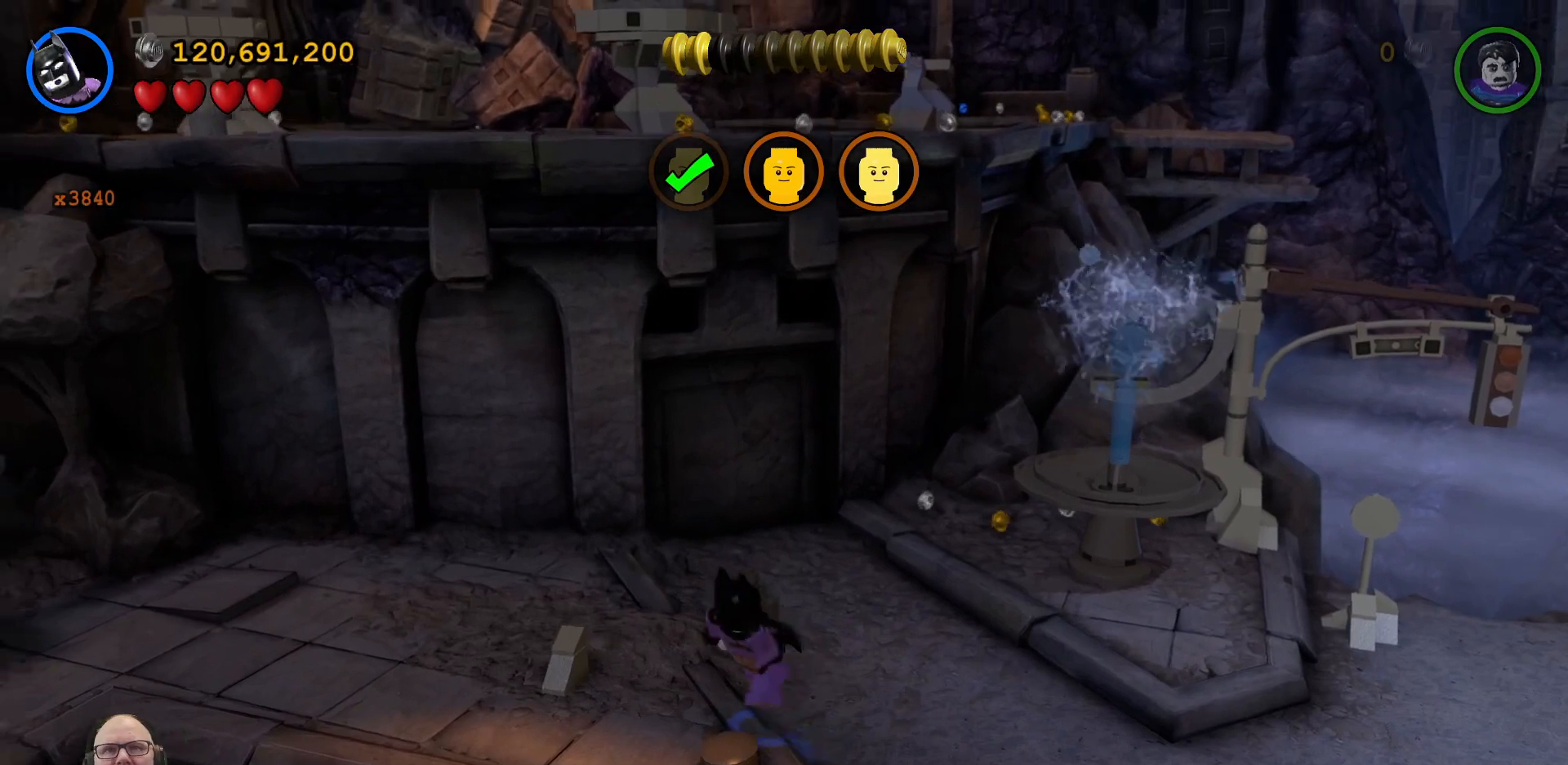
Gameplay with a controller (Xbox layout); each line is a JSON object with the inputs held at the frame after it. "events" lists button and stick changes between this image and that frame as [ms after this image, input, new state], when the widget could be followed in between. Not read: L2 L3 R2 R3 right_stick.
{"buttons": [], "left_stick": "down-left", "events": [[33, "left_stick", "down"], [367, "left_stick", "down-left"]]}
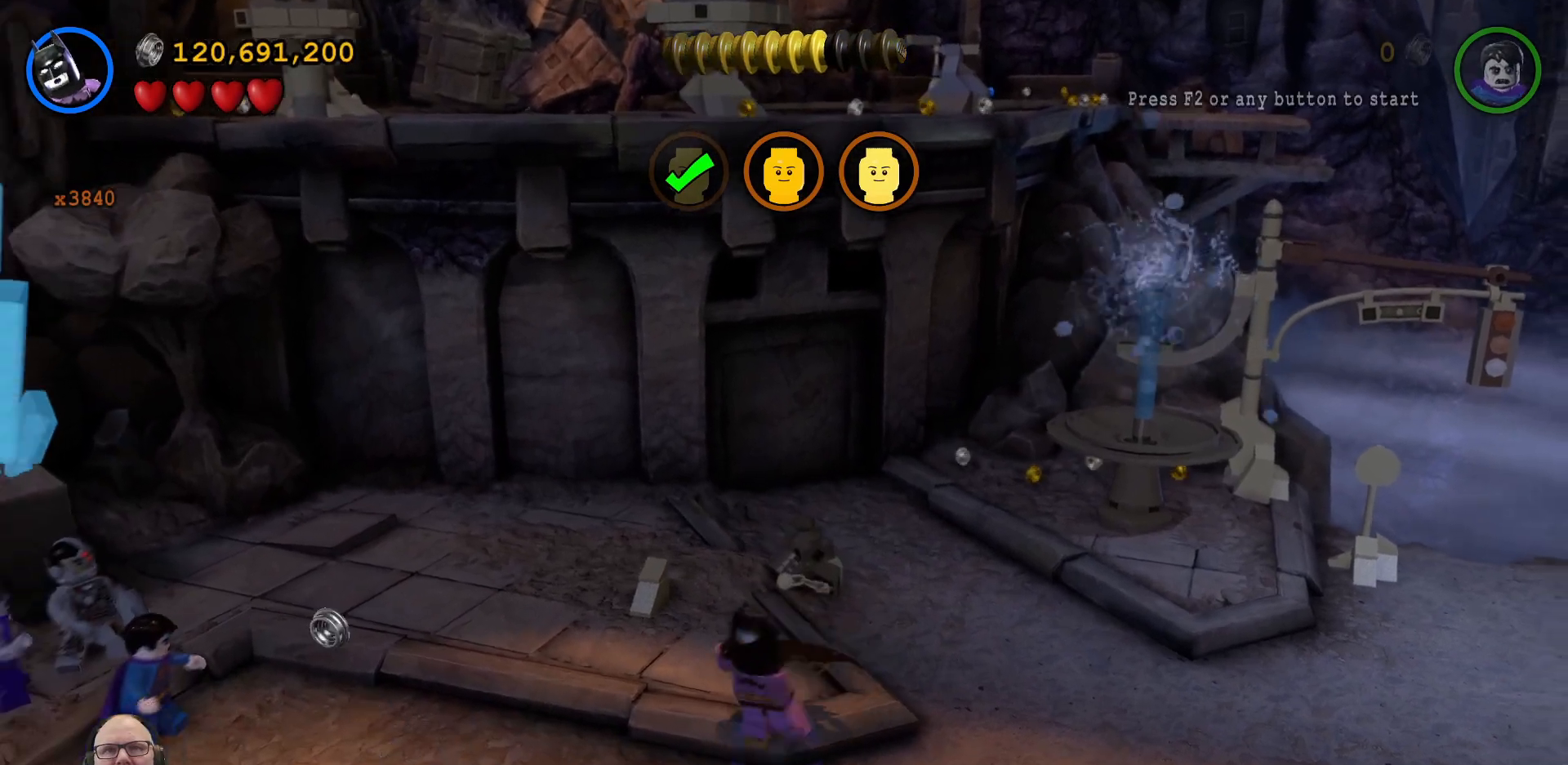
{"buttons": [], "left_stick": "down", "events": [[433, "left_stick", "down"]]}
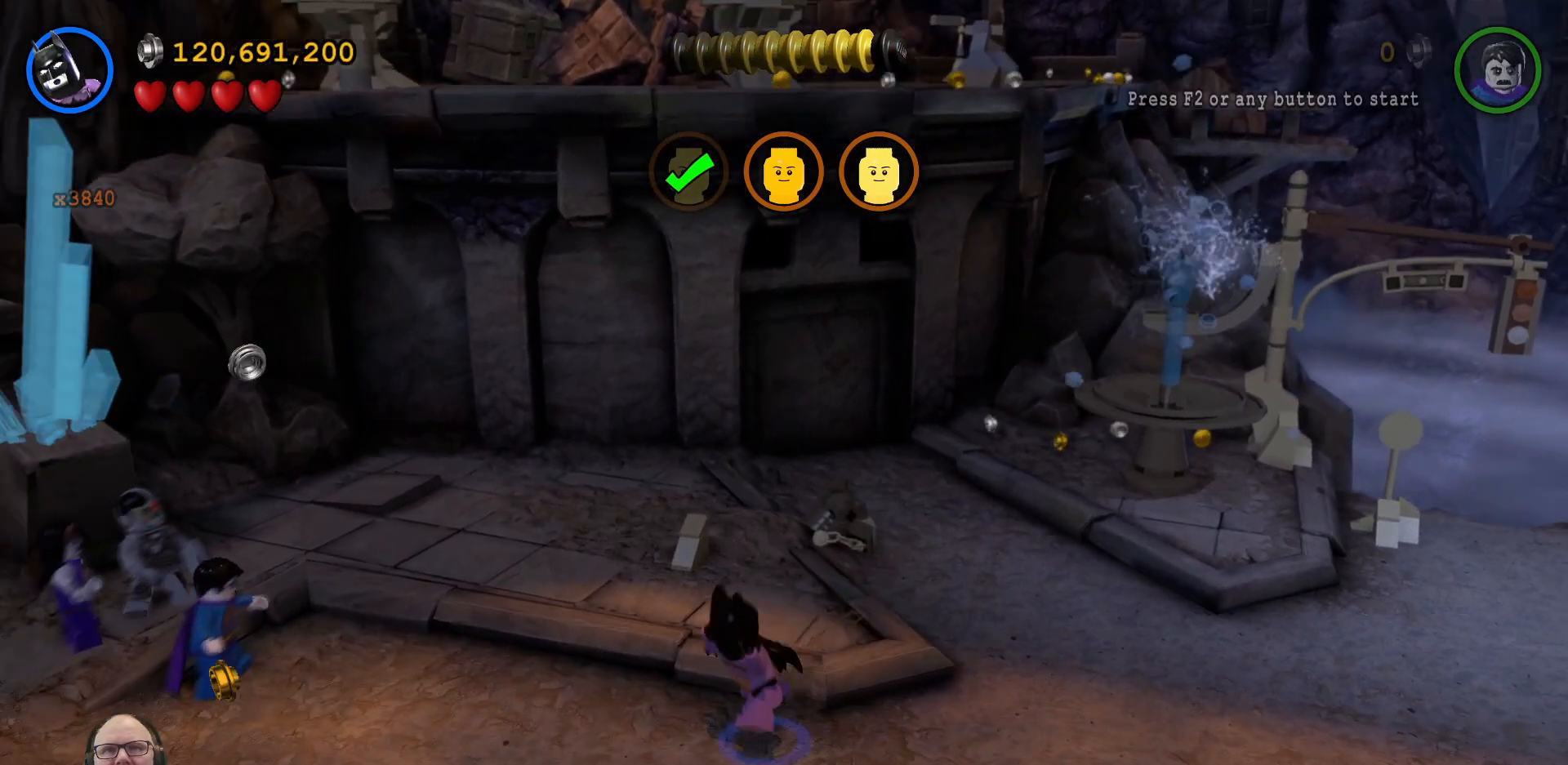
{"buttons": [], "left_stick": "center", "events": [[233, "left_stick", "center"]]}
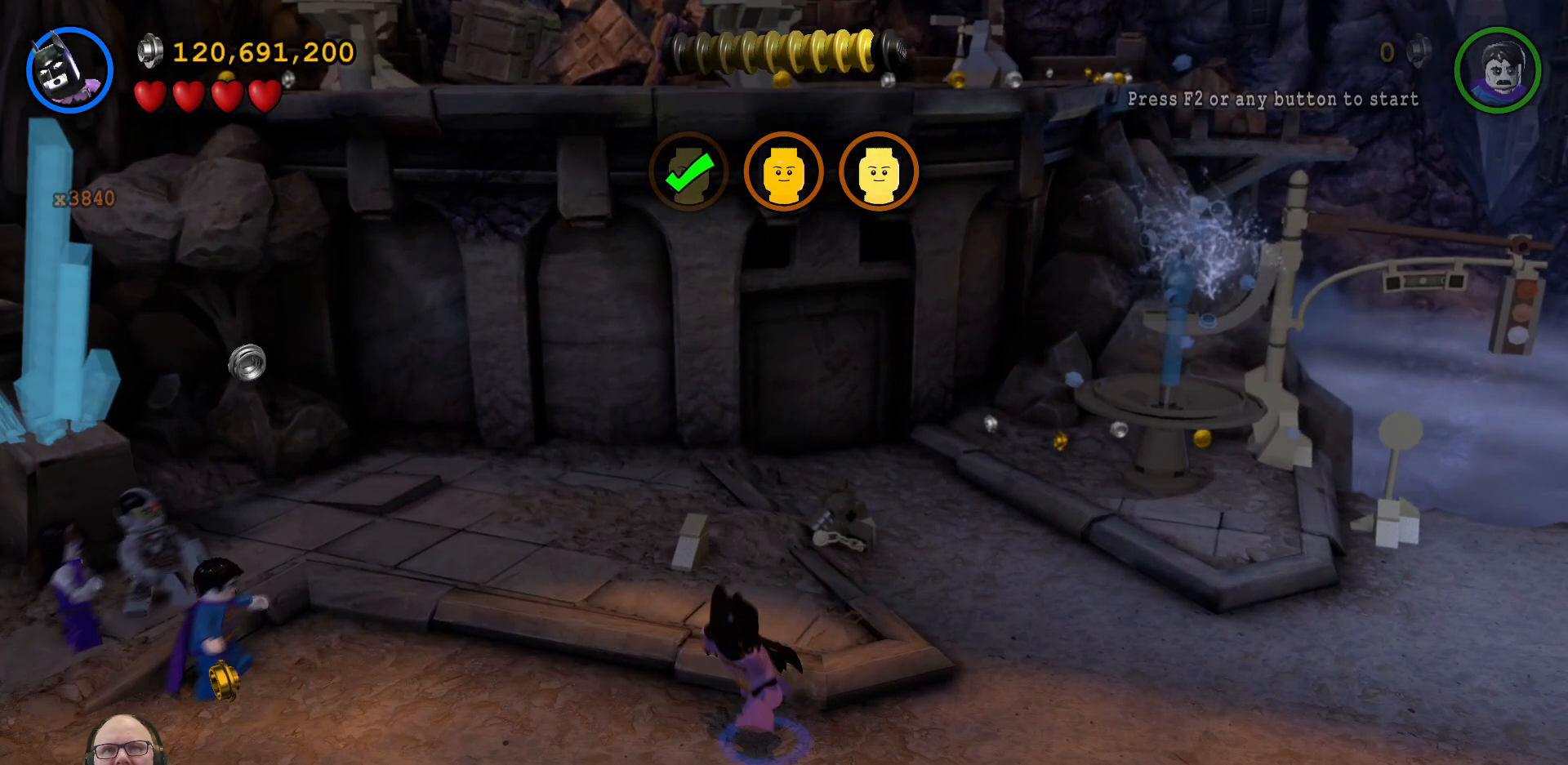
{"buttons": [], "left_stick": "center", "events": []}
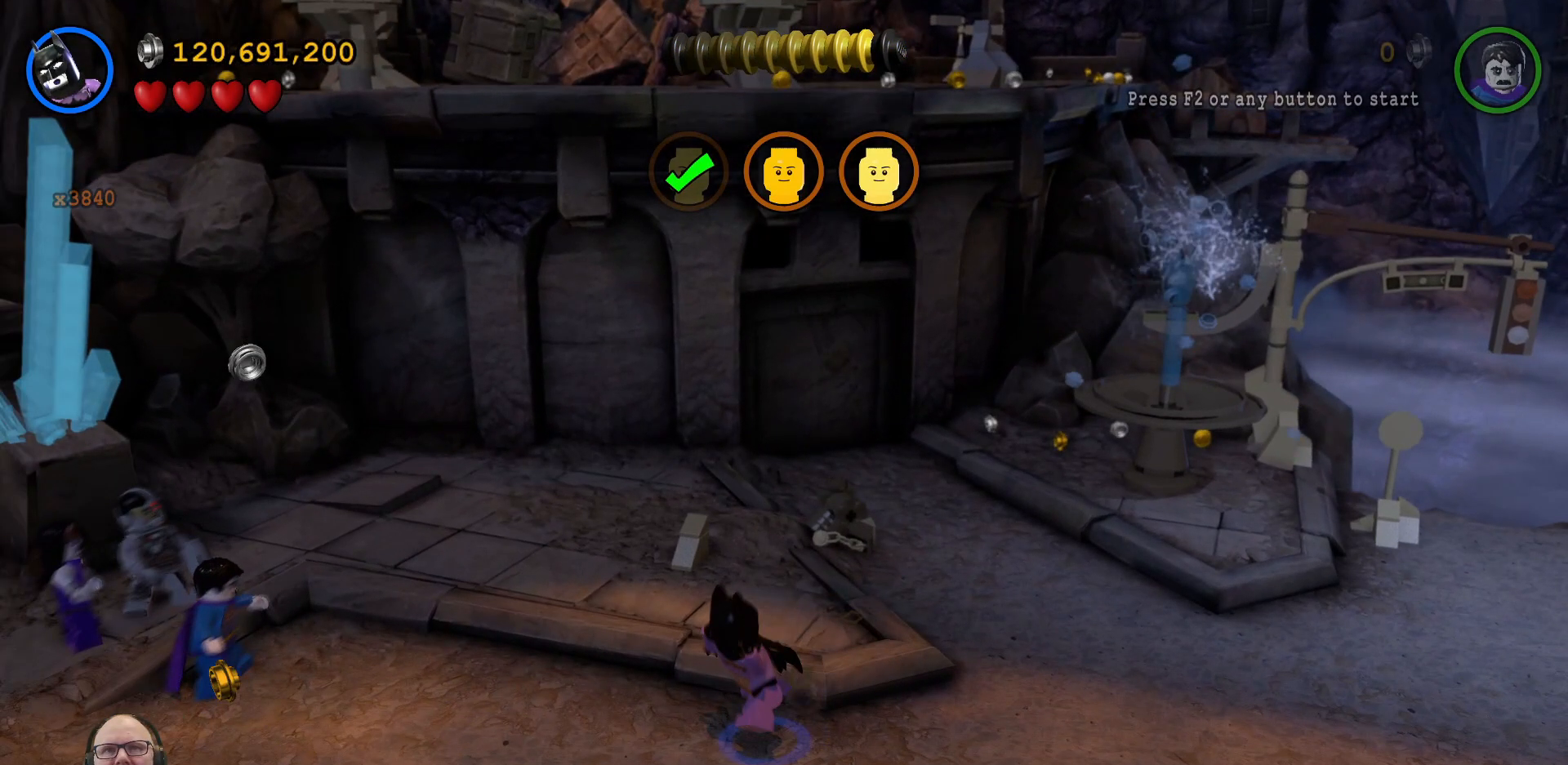
{"buttons": [], "left_stick": "center", "events": []}
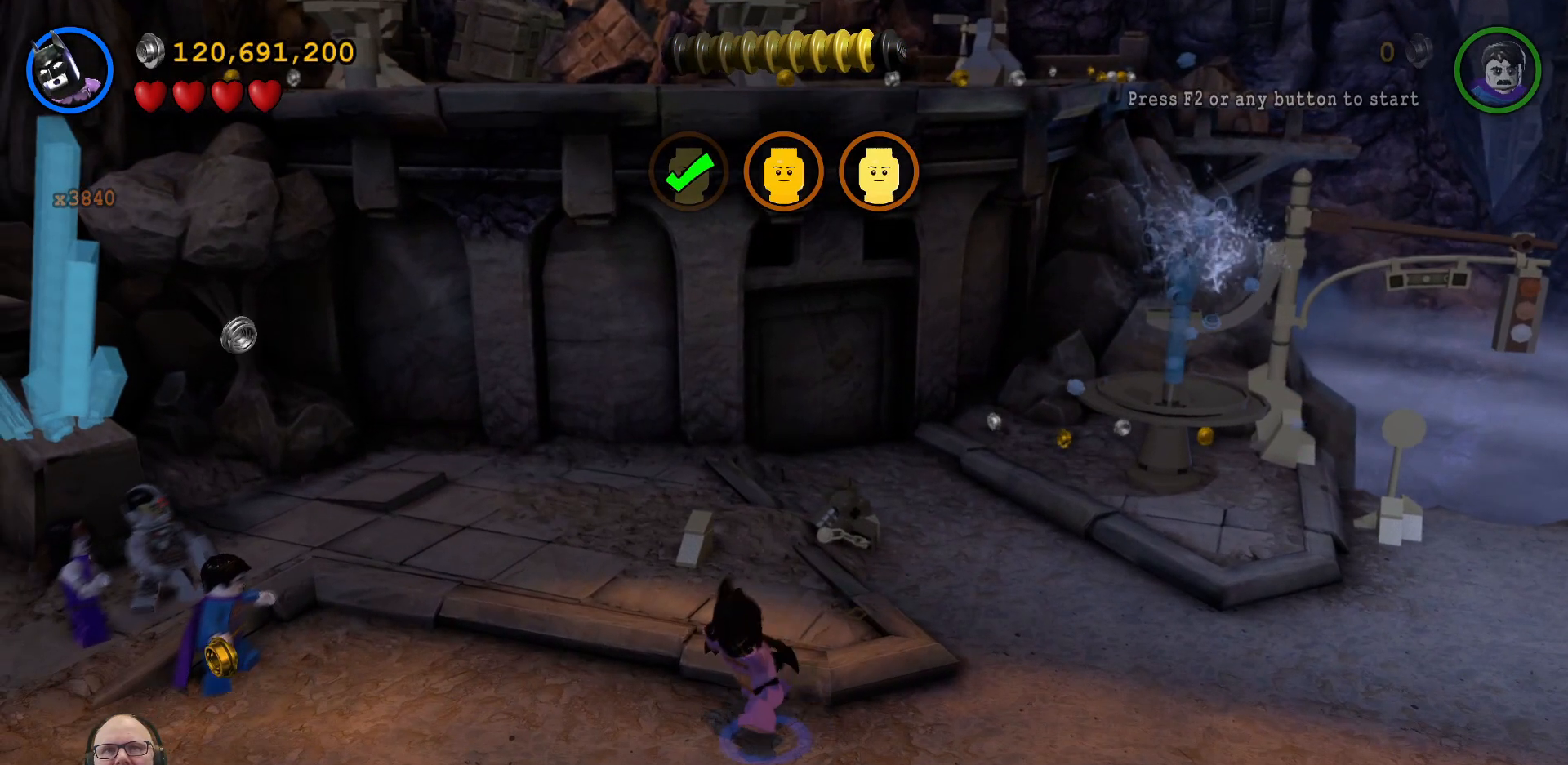
{"buttons": [], "left_stick": "down", "events": [[433, "left_stick", "down"]]}
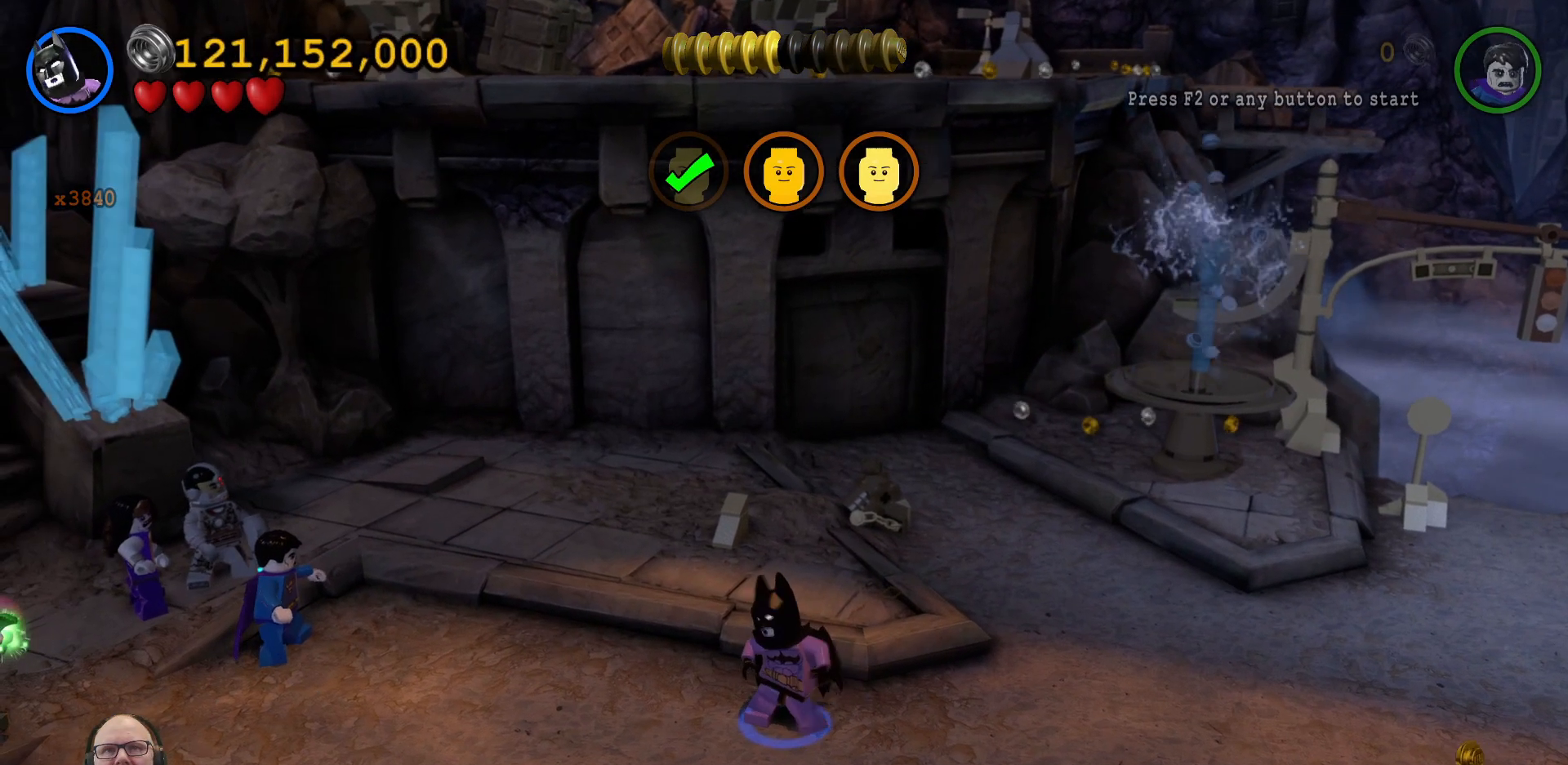
{"buttons": [], "left_stick": "down", "events": []}
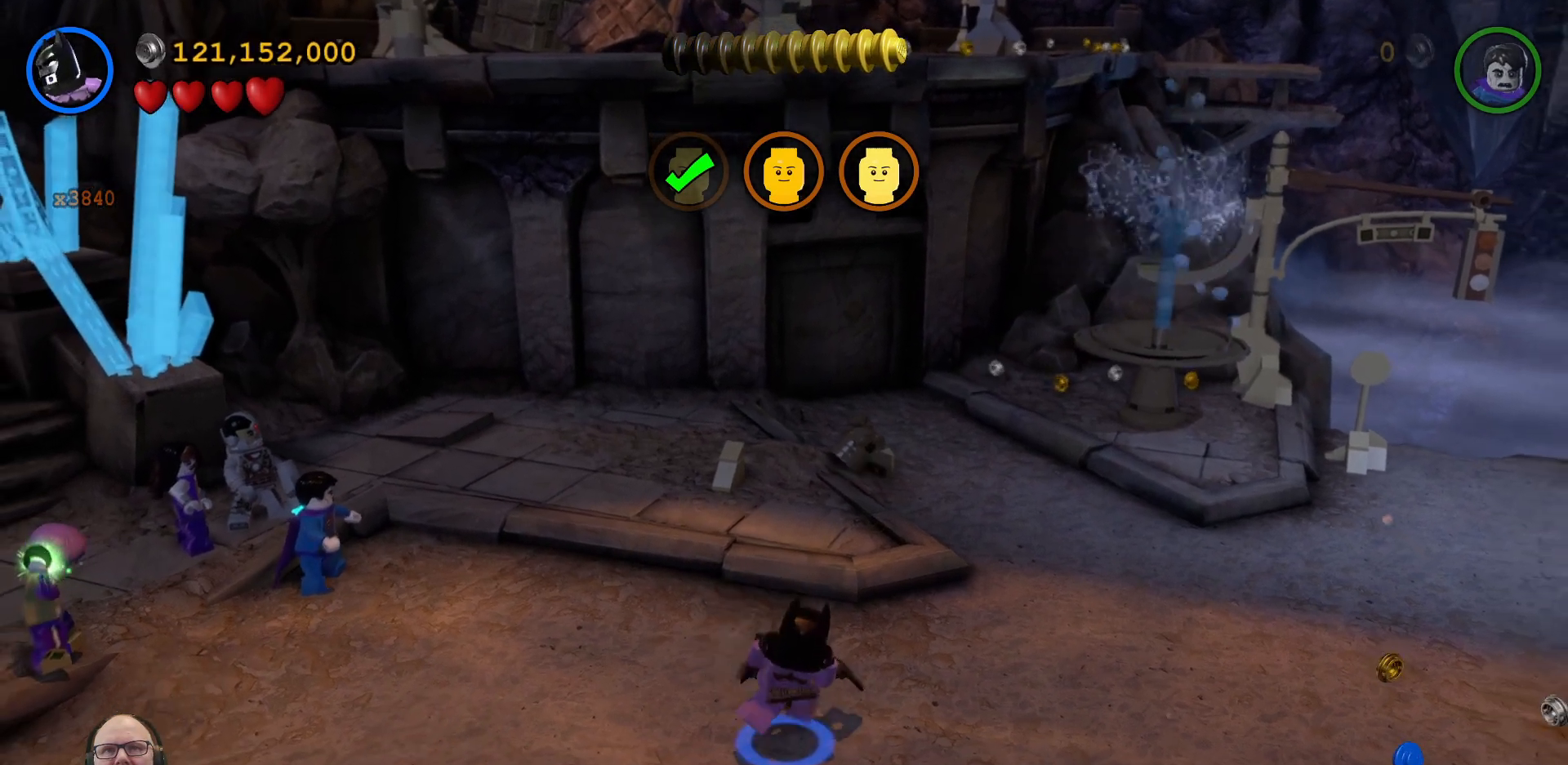
{"buttons": [], "left_stick": "right", "events": [[133, "left_stick", "down-right"], [300, "left_stick", "right"]]}
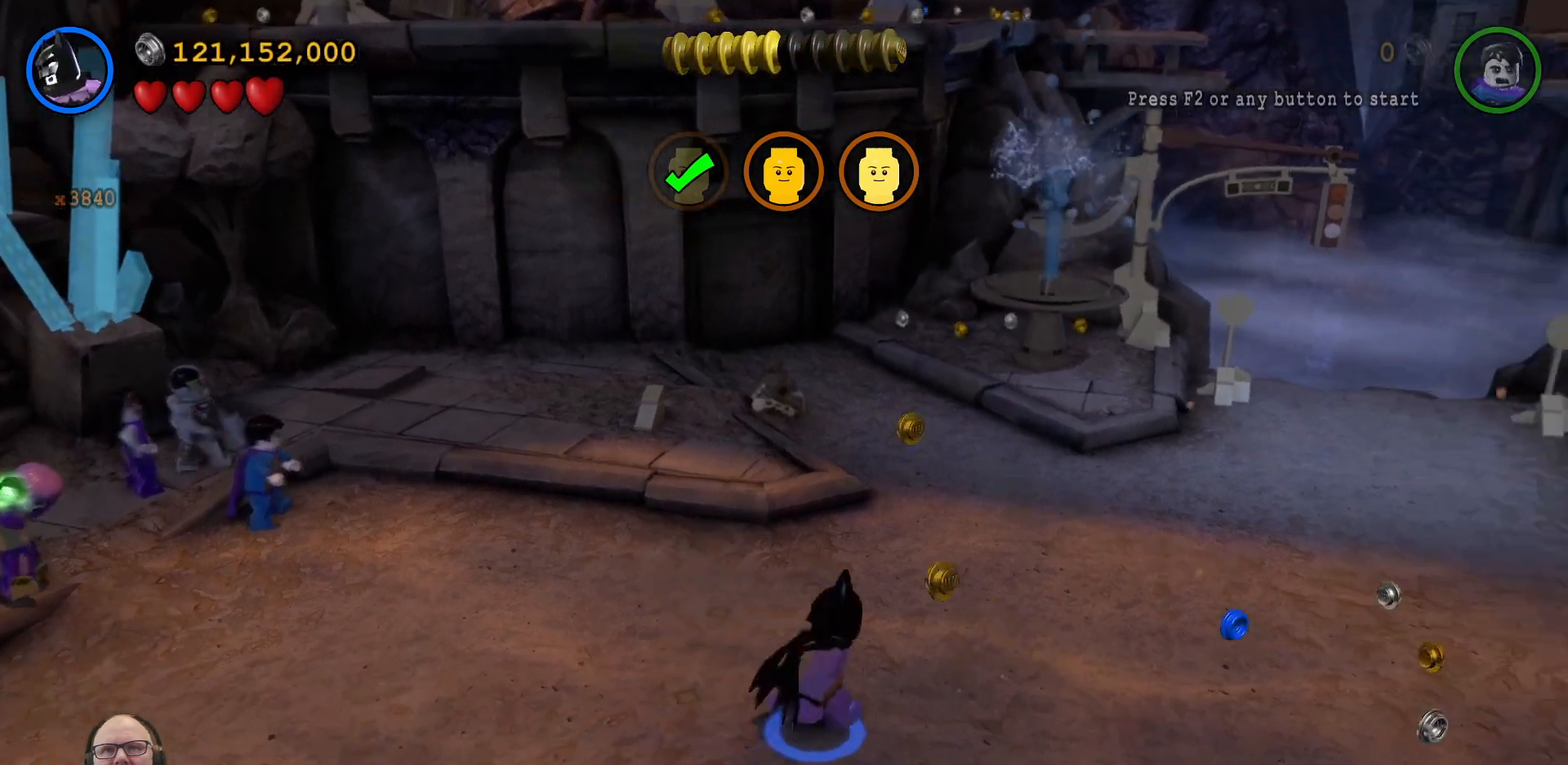
{"buttons": [], "left_stick": "right", "events": []}
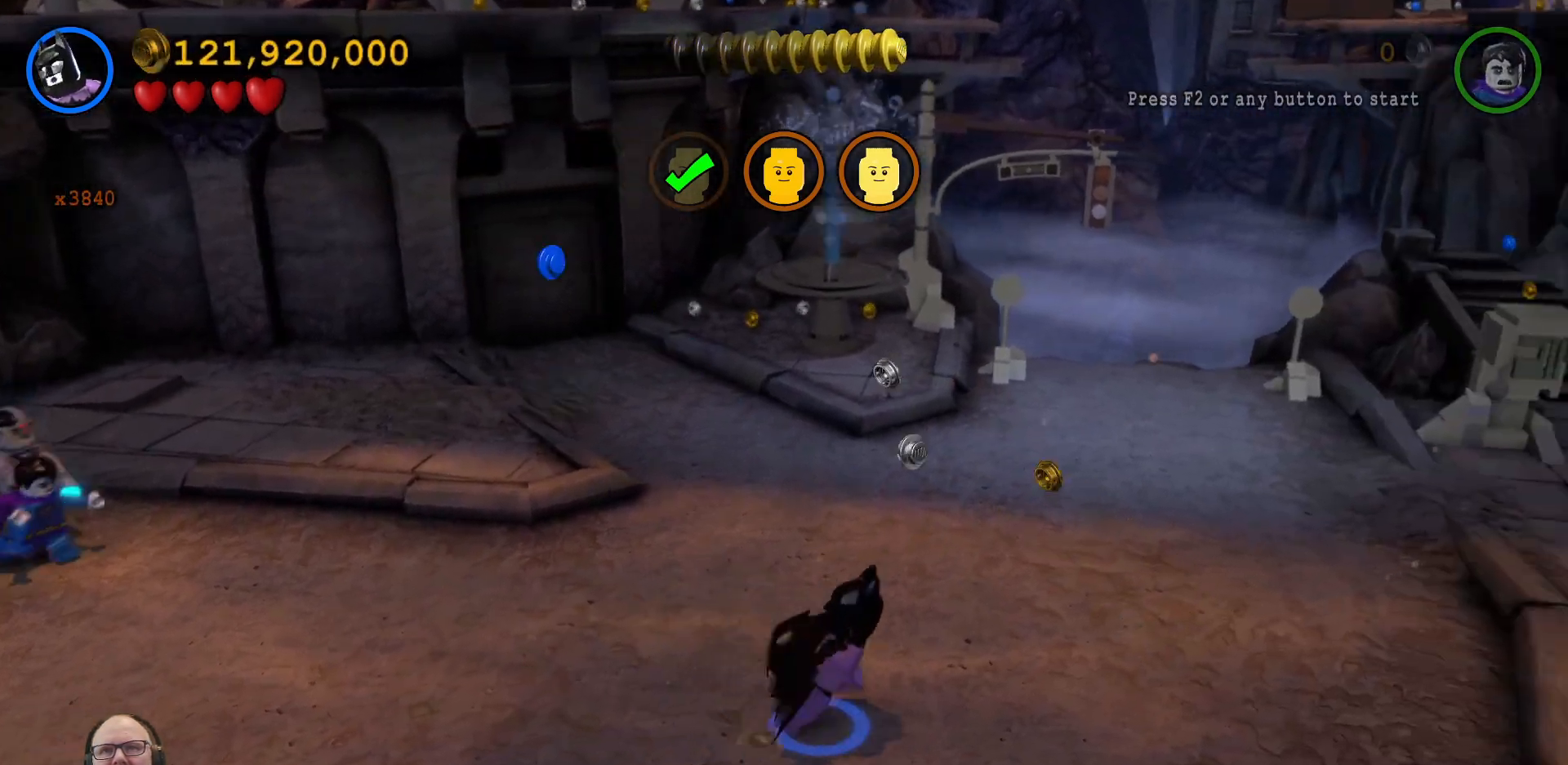
{"buttons": [], "left_stick": "down-right", "events": [[67, "left_stick", "down-right"]]}
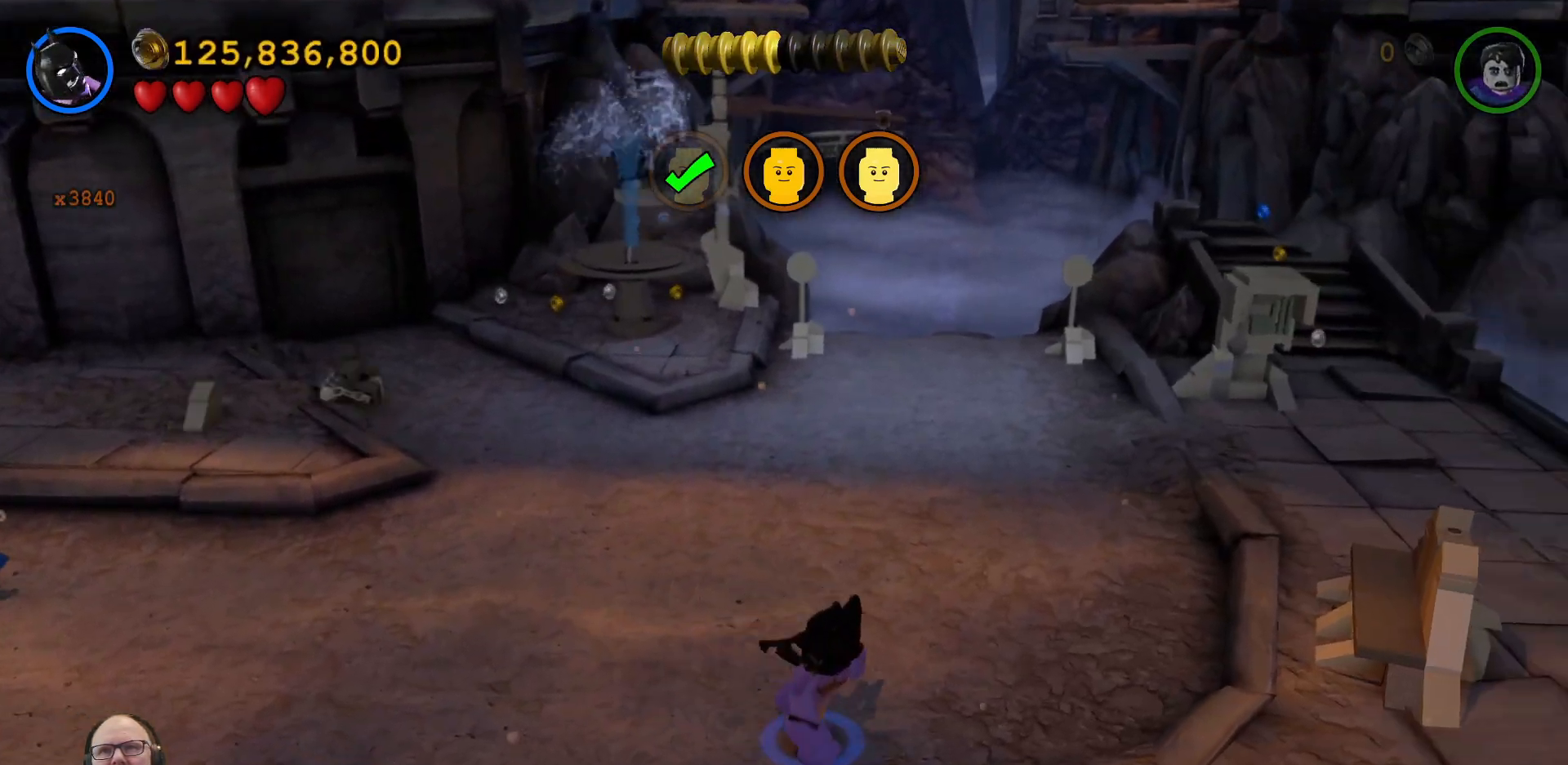
{"buttons": [], "left_stick": "down-right", "events": [[33, "left_stick", "down"], [400, "left_stick", "down-right"]]}
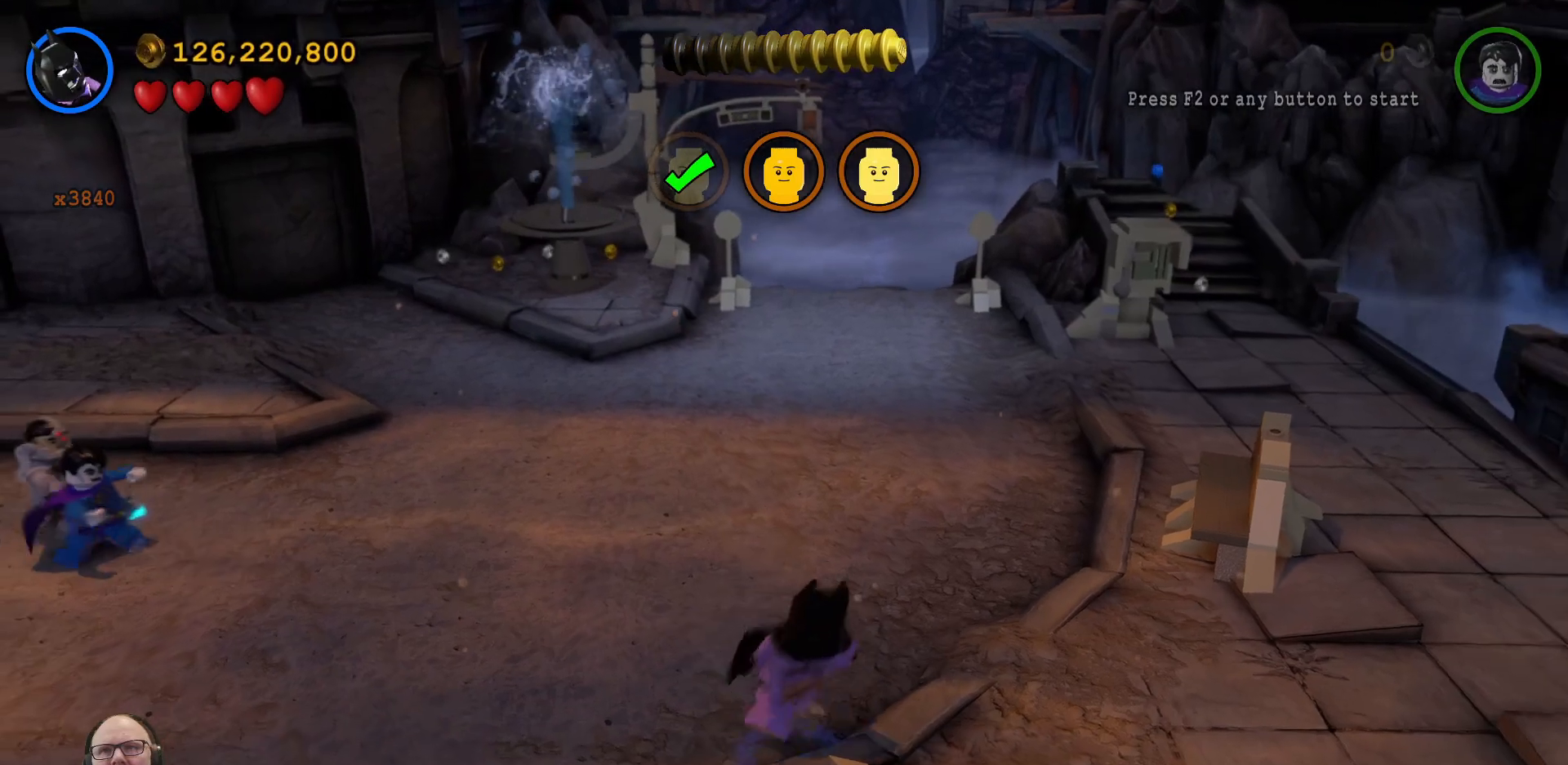
{"buttons": [], "left_stick": "down-left", "events": [[467, "left_stick", "down-left"]]}
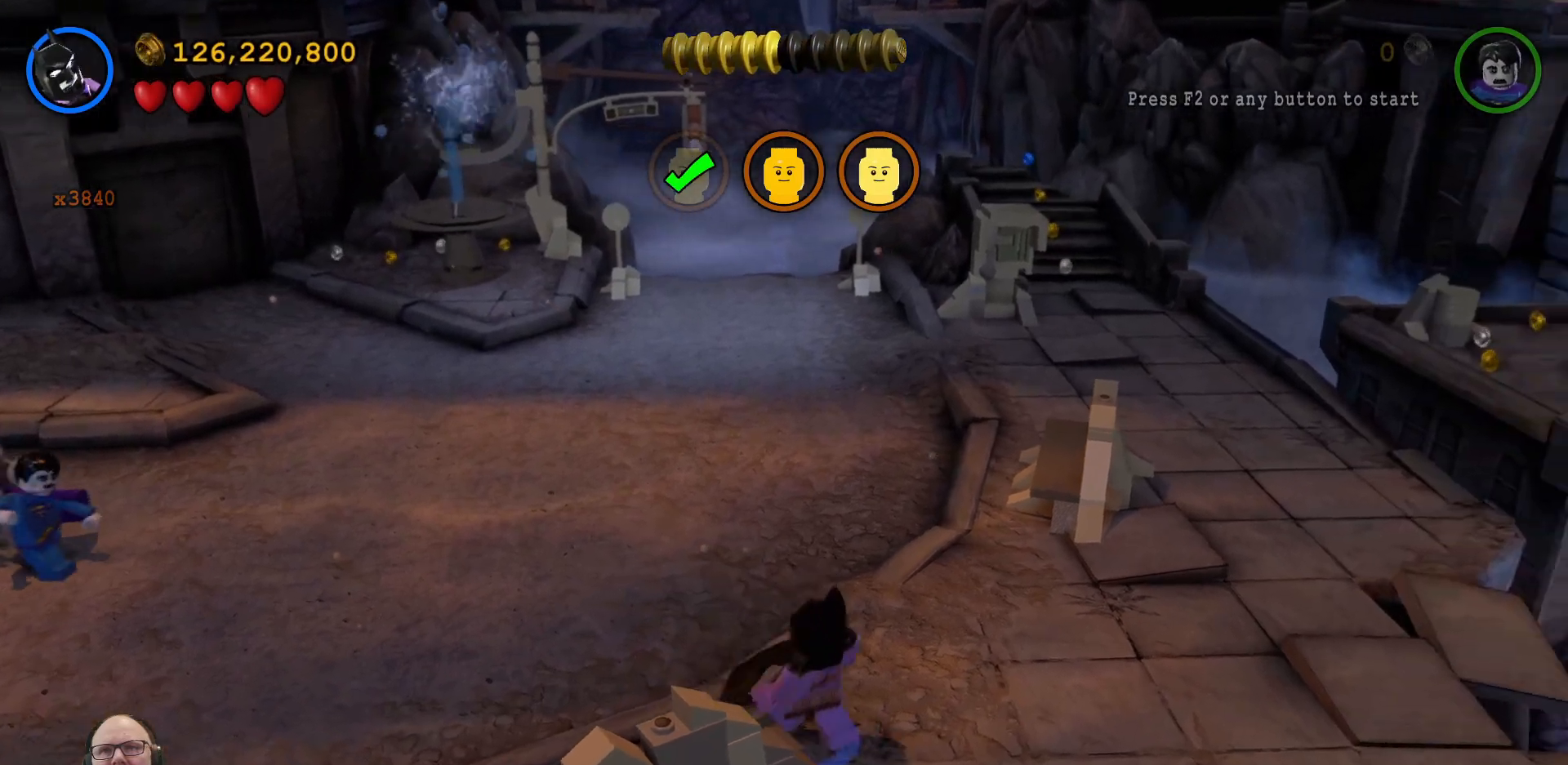
{"buttons": ["X"], "left_stick": "center", "events": [[67, "X", "down"], [167, "left_stick", "center"], [233, "X", "up"], [300, "X", "down"], [400, "X", "up"], [467, "X", "down"]]}
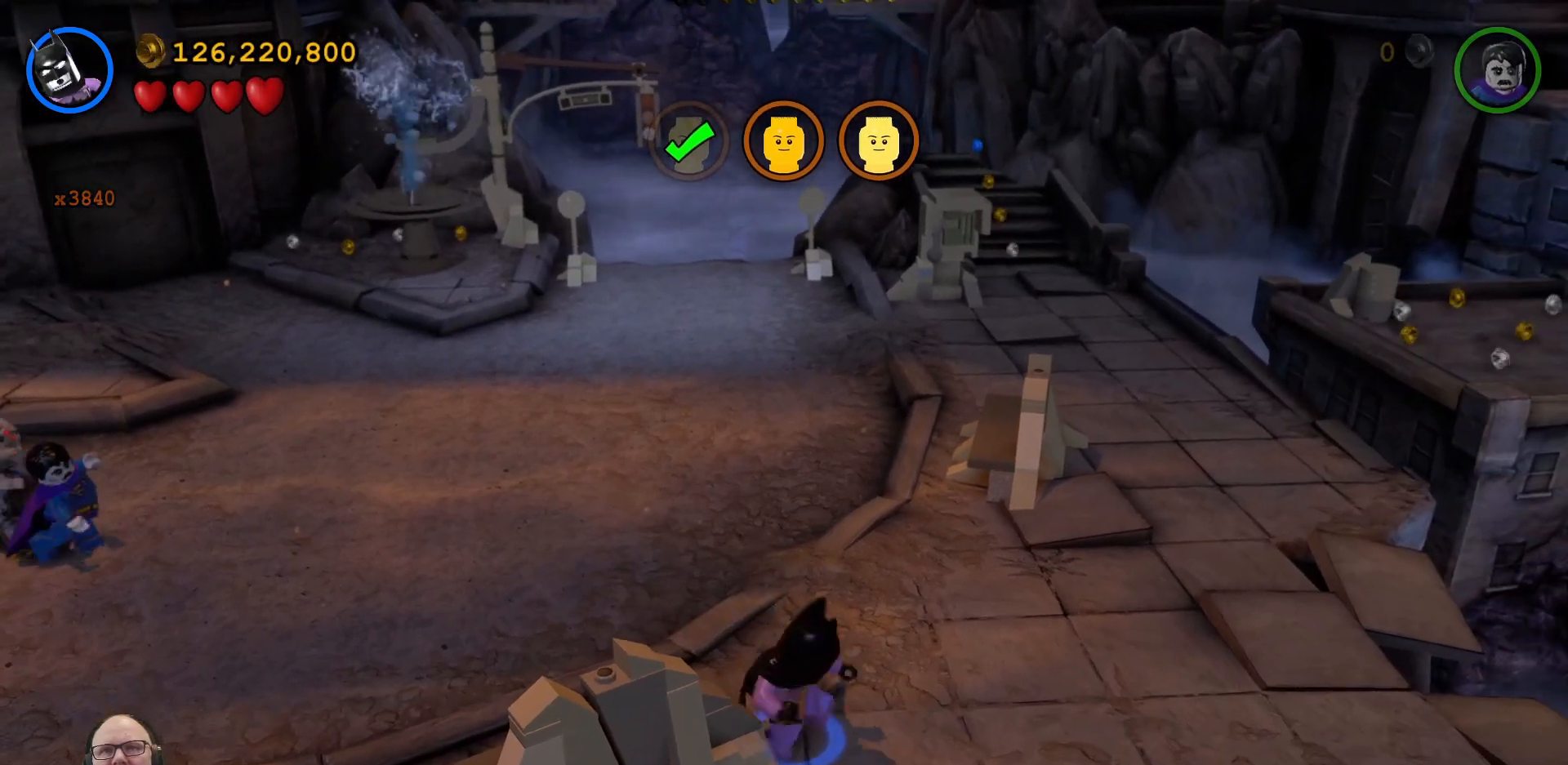
{"buttons": ["X"], "left_stick": "center", "events": [[33, "X", "up"], [100, "X", "down"], [200, "X", "up"], [267, "X", "down"], [333, "X", "up"], [433, "X", "down"]]}
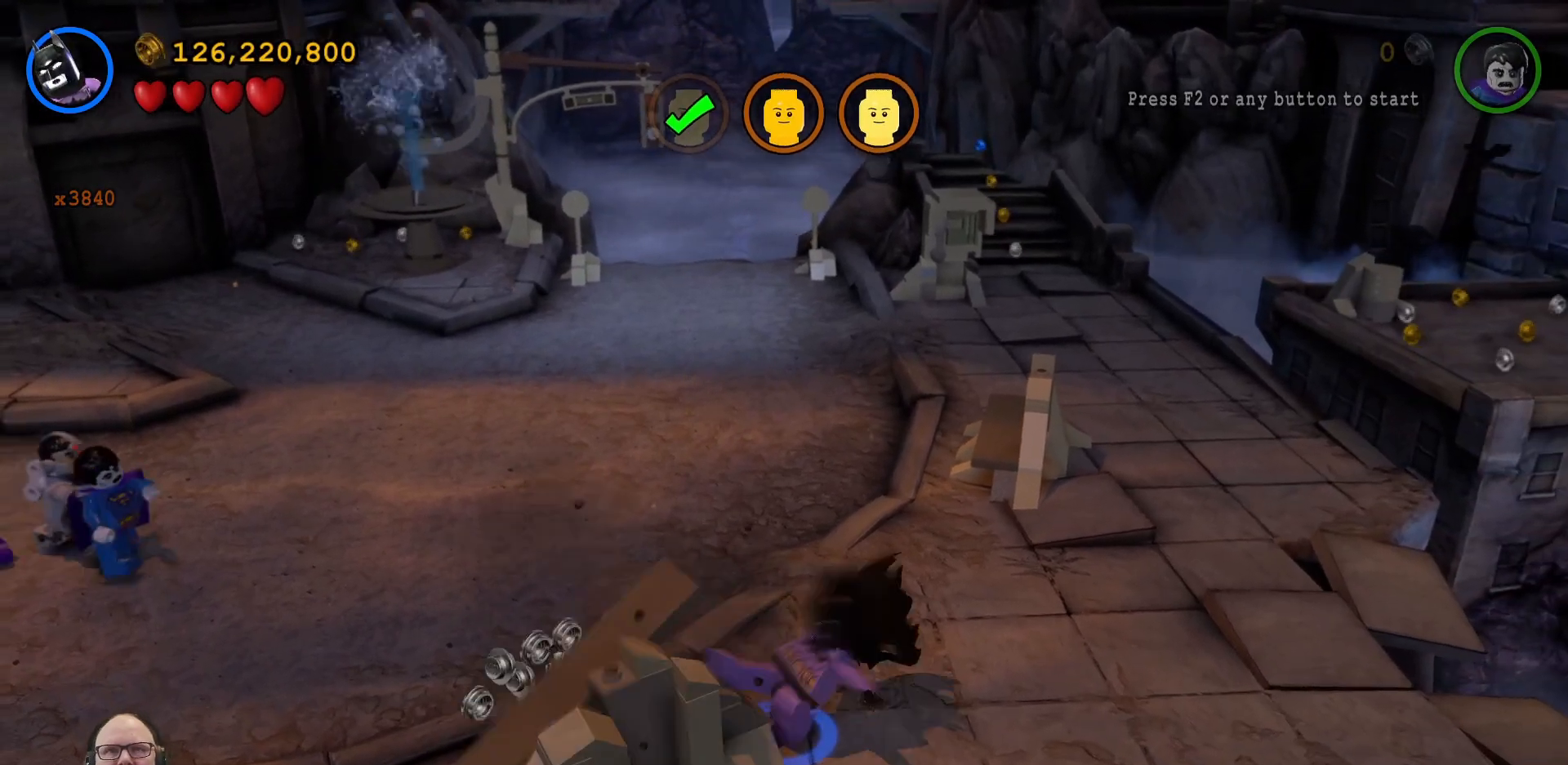
{"buttons": ["X"], "left_stick": "center", "events": [[67, "X", "up"], [167, "X", "down"], [300, "X", "up"], [400, "X", "down"]]}
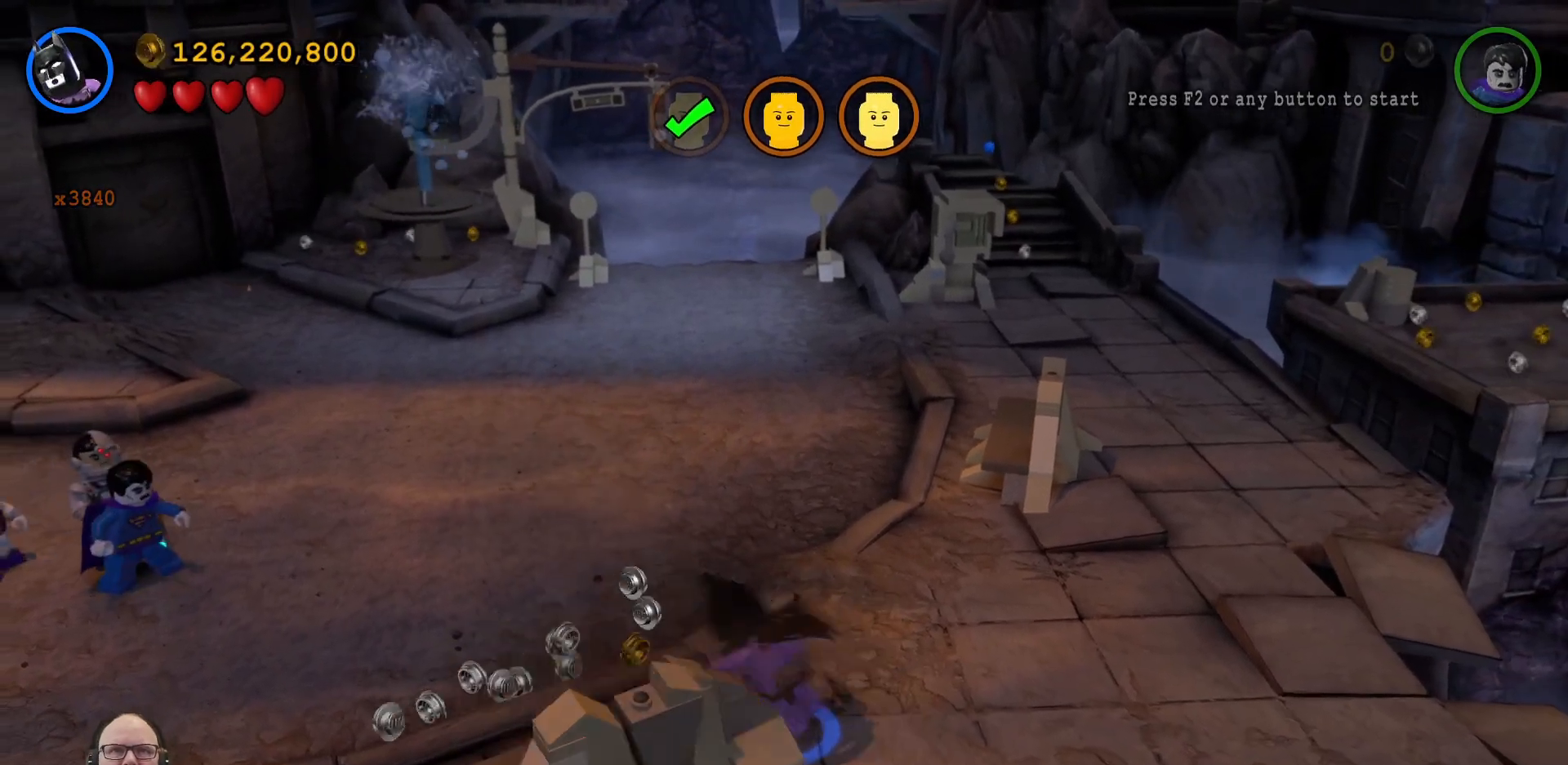
{"buttons": [], "left_stick": "center", "events": [[33, "X", "up"], [100, "X", "down"], [233, "X", "up"], [333, "X", "down"], [467, "X", "up"]]}
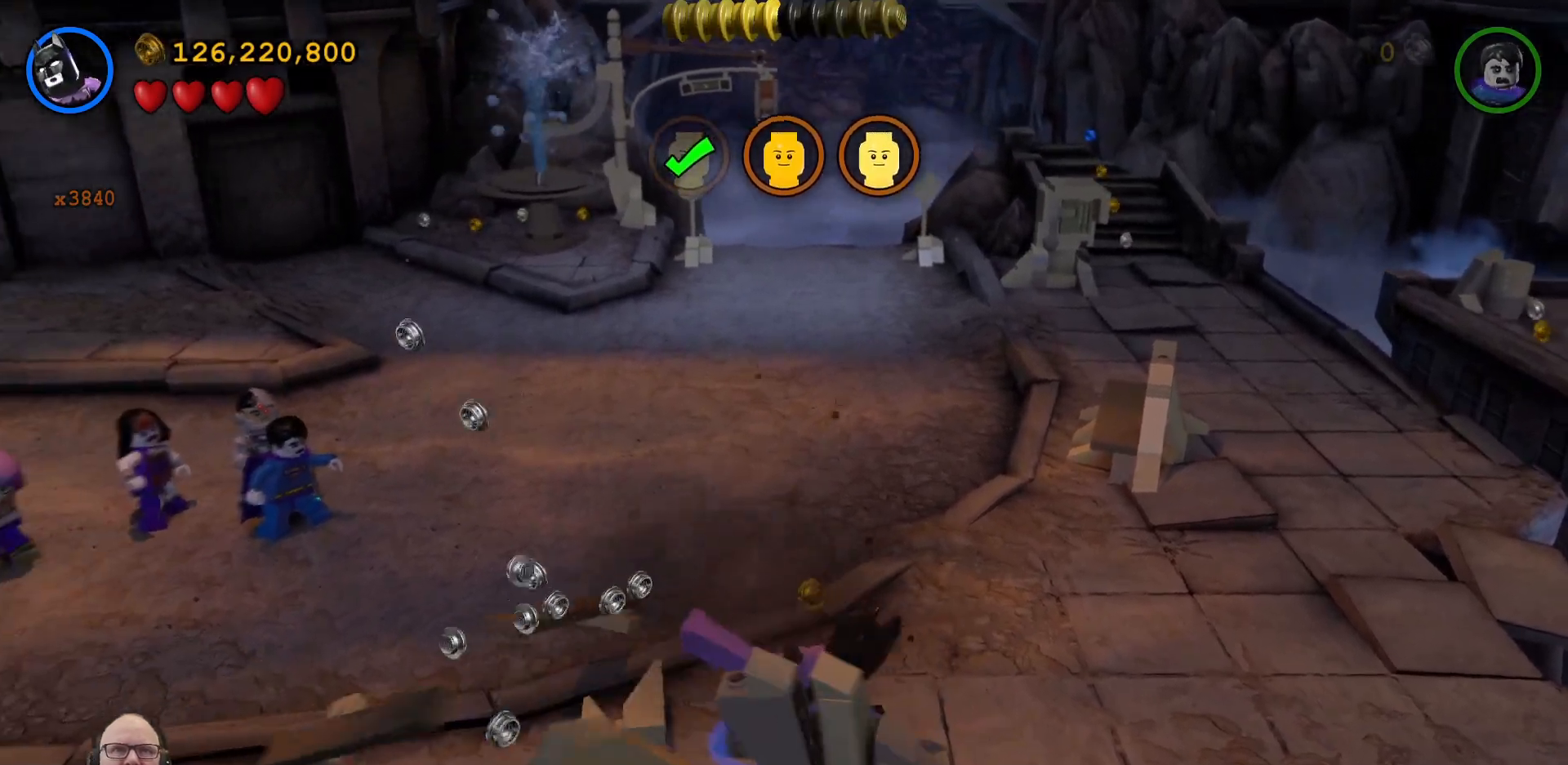
{"buttons": [], "left_stick": "left", "events": [[233, "left_stick", "left"]]}
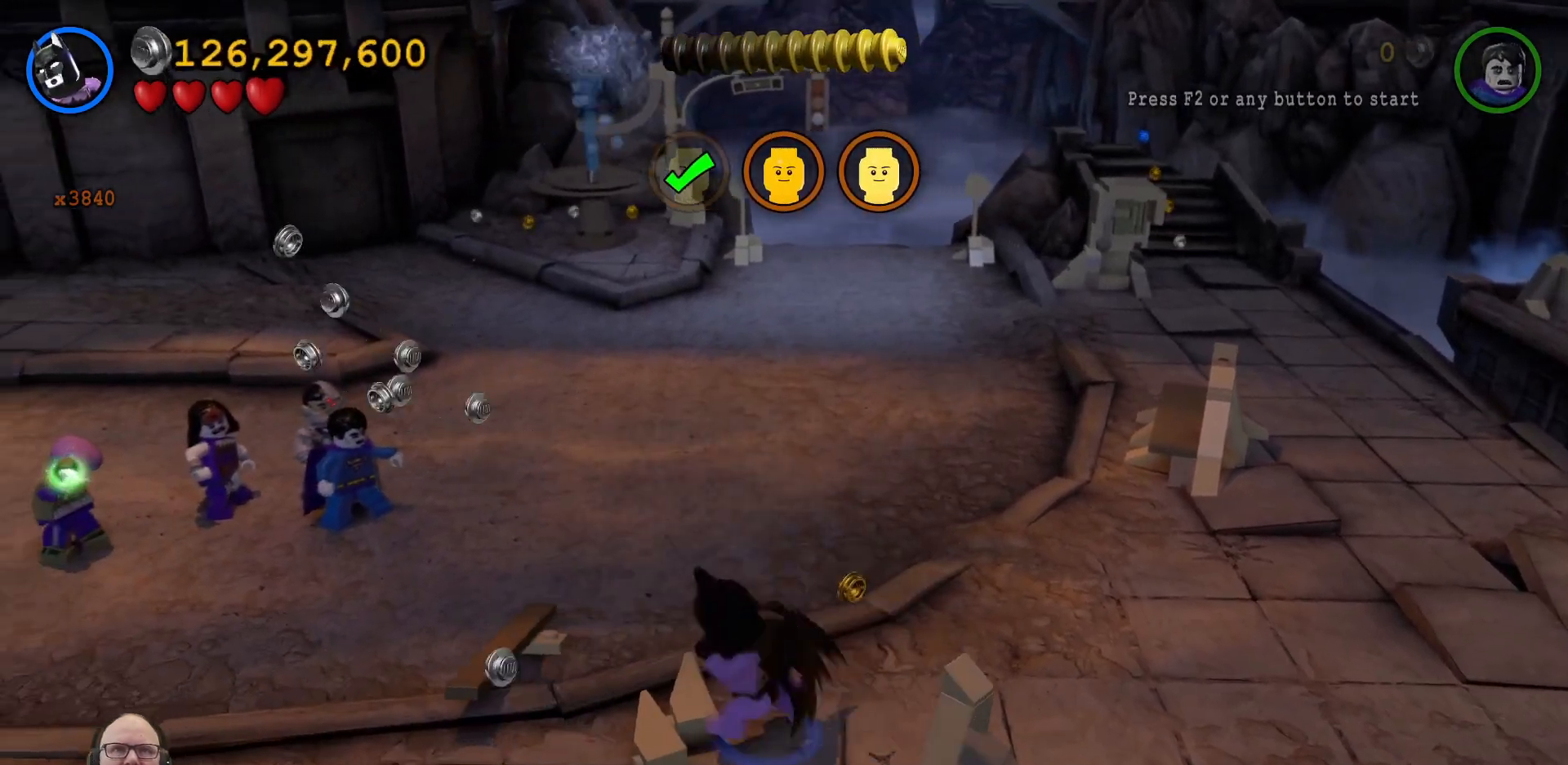
{"buttons": [], "left_stick": "down", "events": [[167, "left_stick", "down-left"], [333, "left_stick", "down"]]}
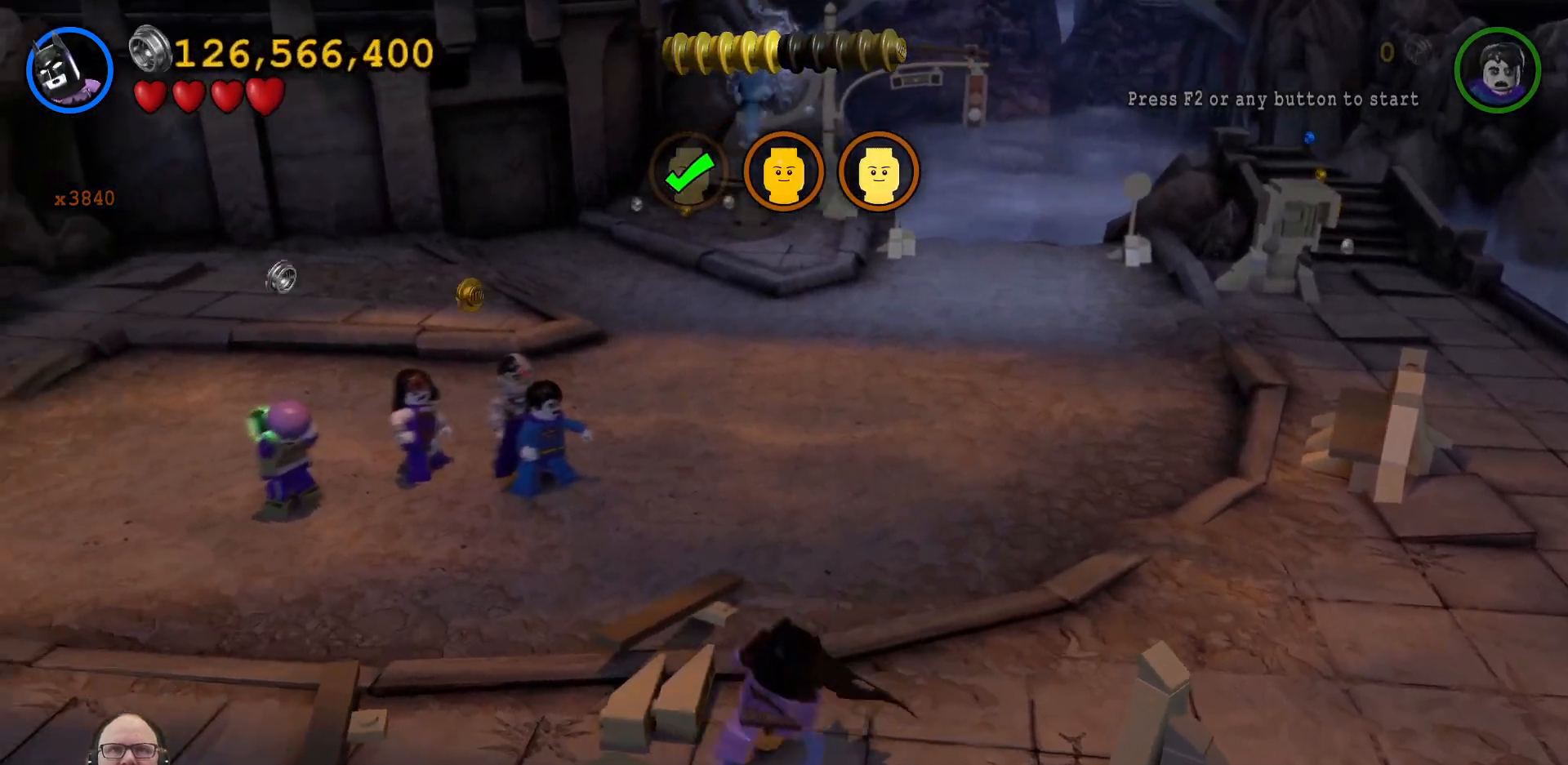
{"buttons": [], "left_stick": "down-right", "events": [[33, "left_stick", "down-right"]]}
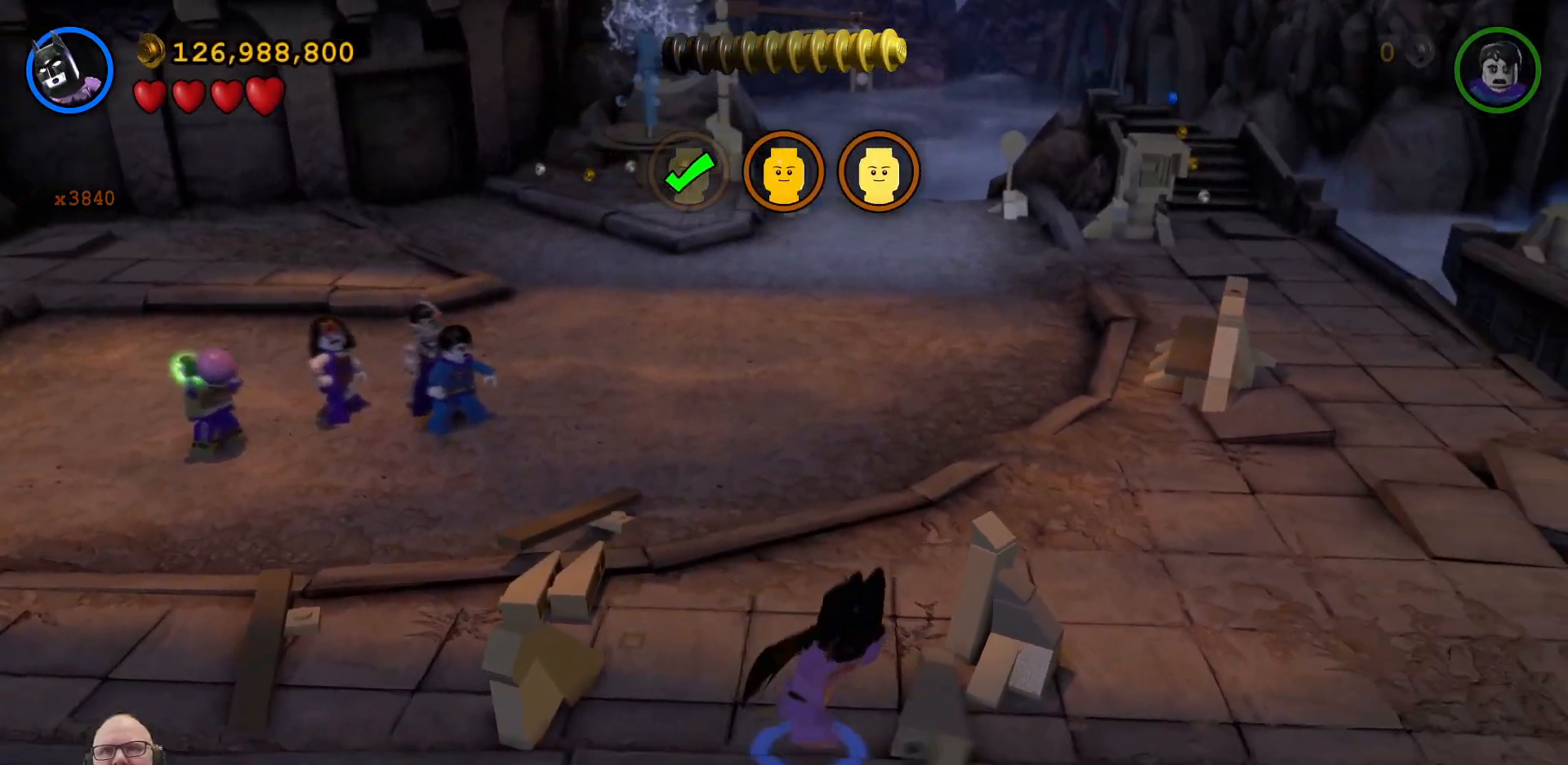
{"buttons": [], "left_stick": "up-right", "events": [[233, "left_stick", "up-right"]]}
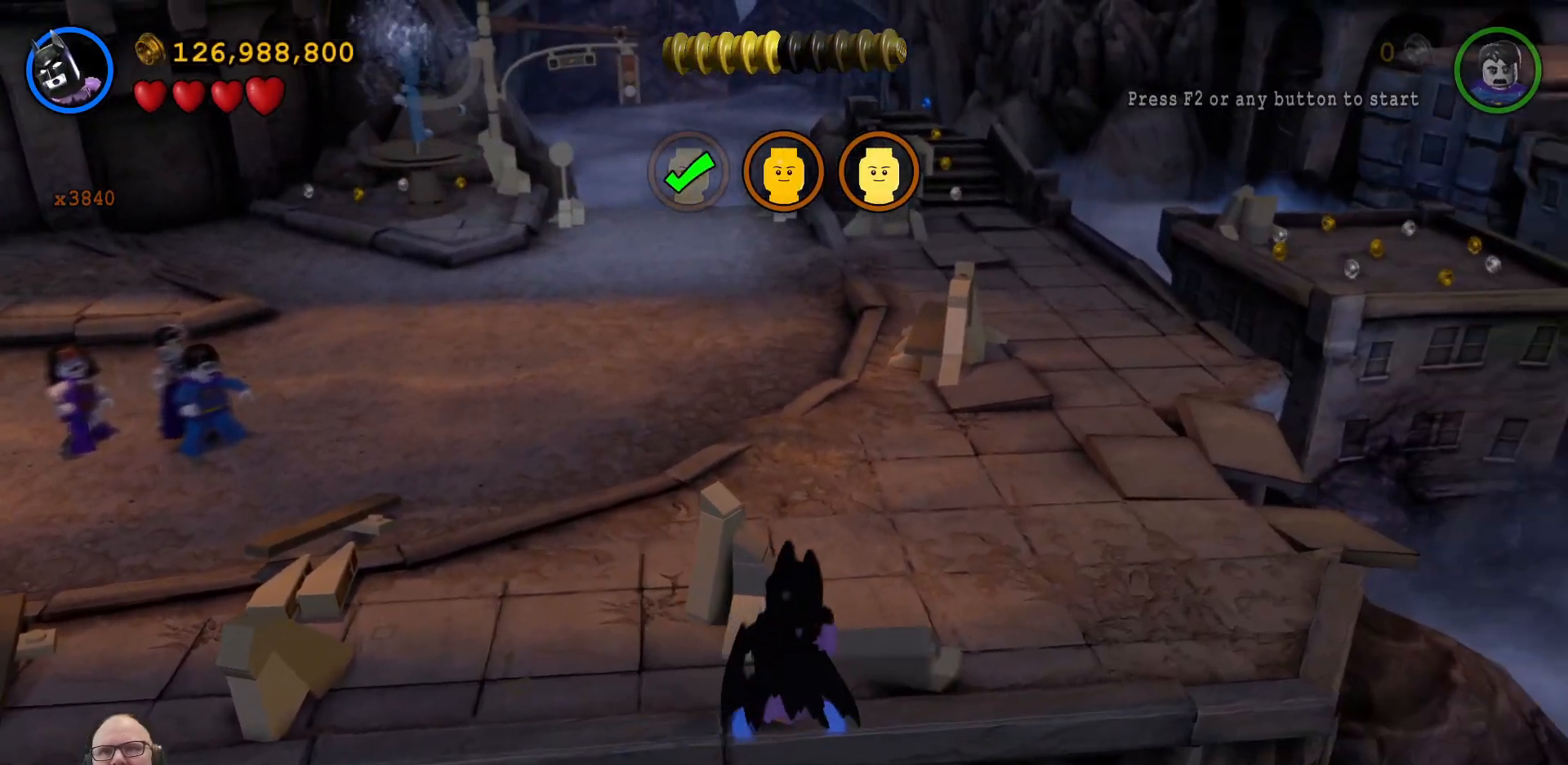
{"buttons": [], "left_stick": "up-right", "events": [[233, "left_stick", "right"], [433, "left_stick", "up-right"]]}
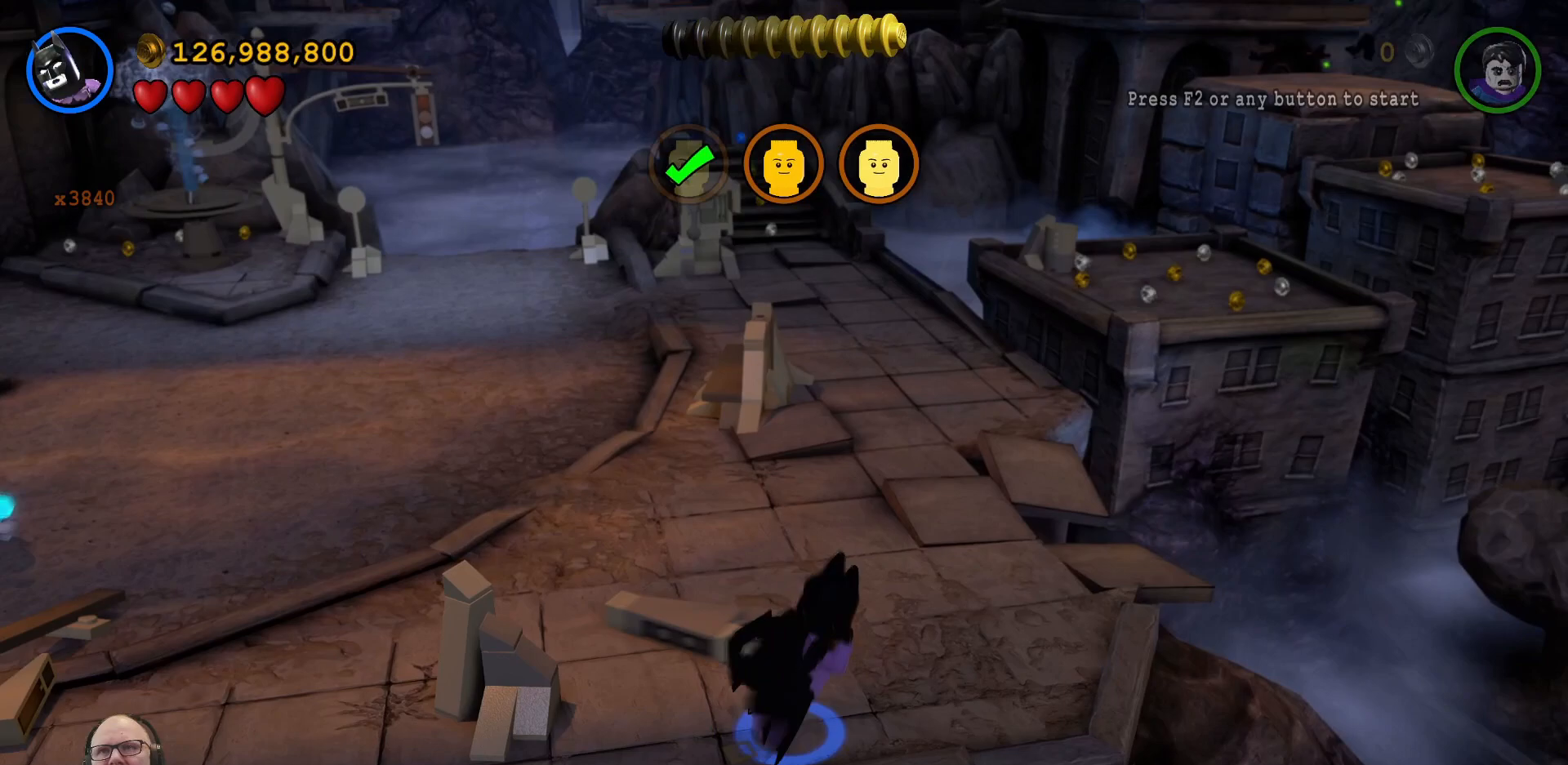
{"buttons": [], "left_stick": "up-left", "events": [[200, "left_stick", "up"], [467, "left_stick", "up-left"]]}
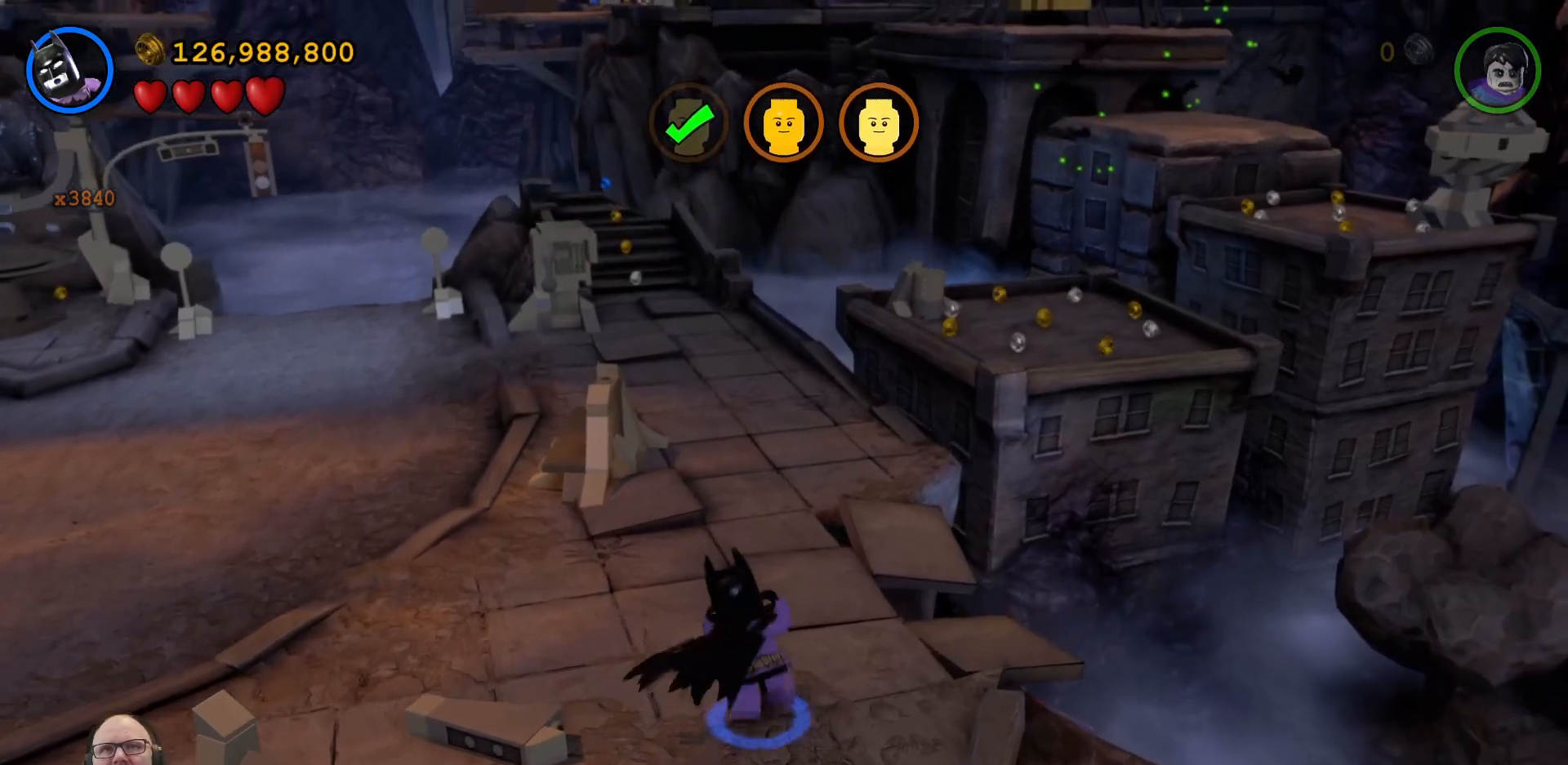
{"buttons": [], "left_stick": "up", "events": [[167, "left_stick", "up"]]}
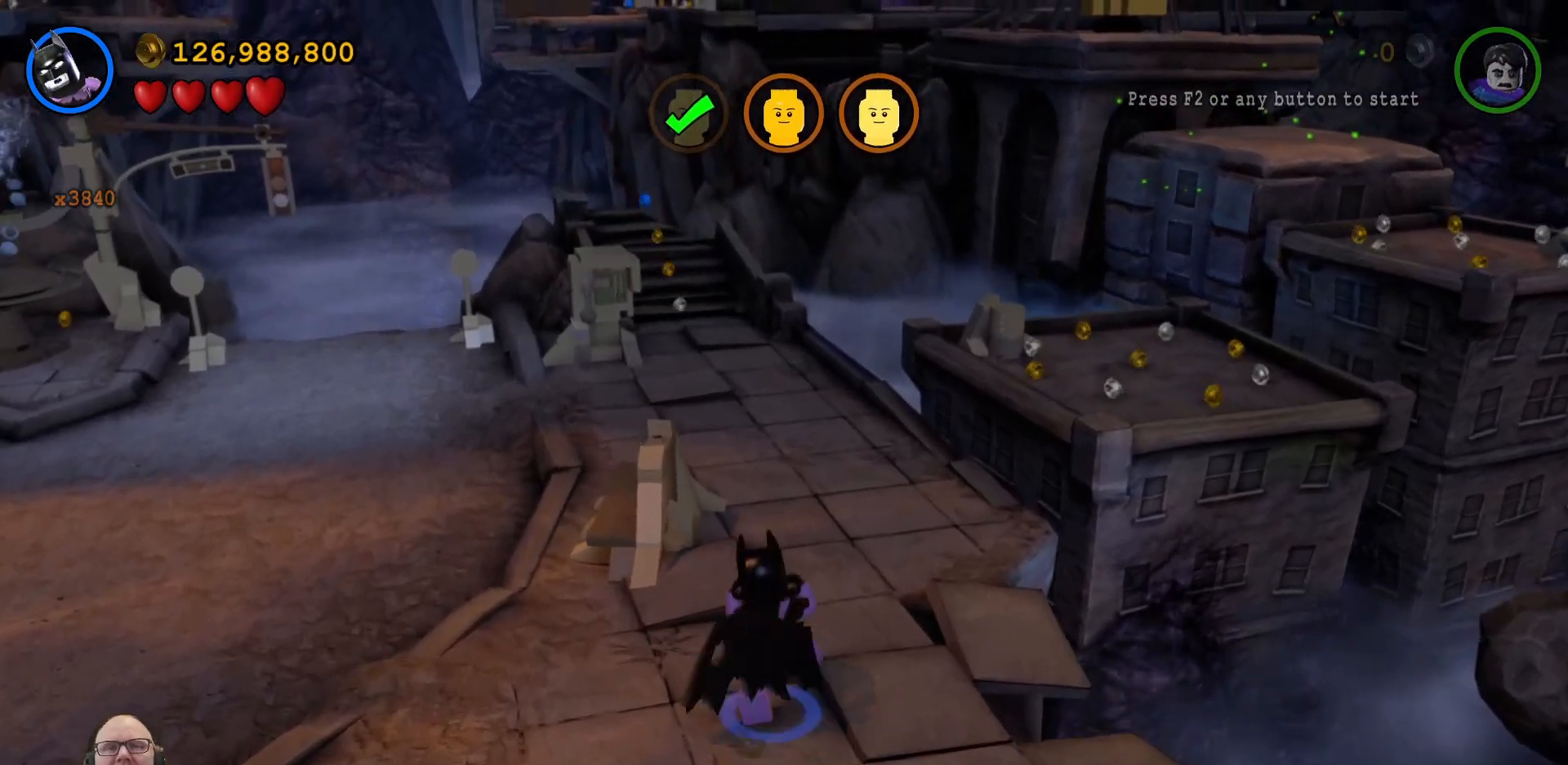
{"buttons": ["X"], "left_stick": "center", "events": [[233, "left_stick", "up-left"], [467, "X", "down"], [467, "left_stick", "center"]]}
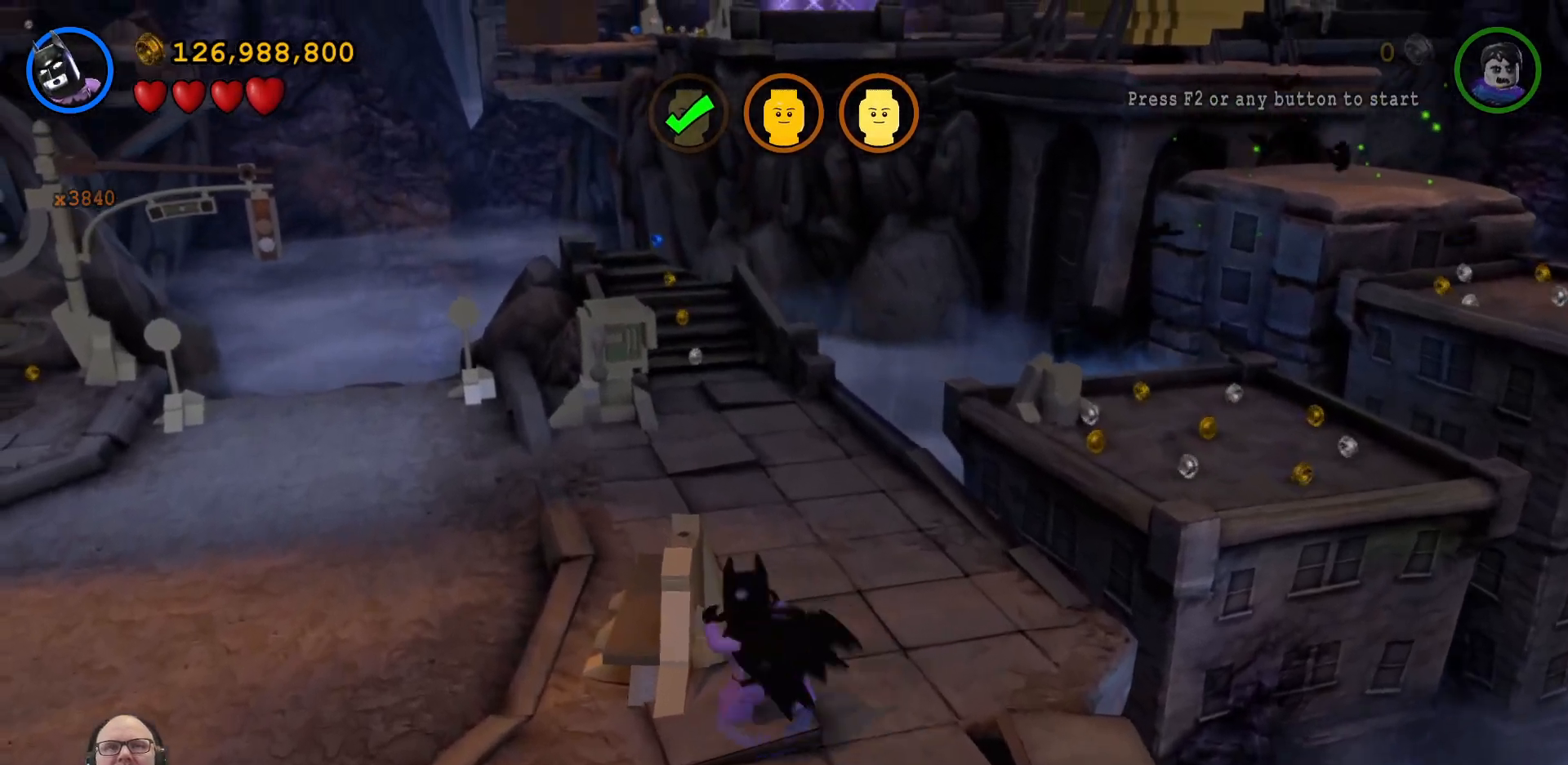
{"buttons": ["X"], "left_stick": "center", "events": [[33, "X", "up"], [133, "X", "down"], [200, "X", "up"], [267, "X", "down"], [400, "X", "up"], [433, "X", "down"]]}
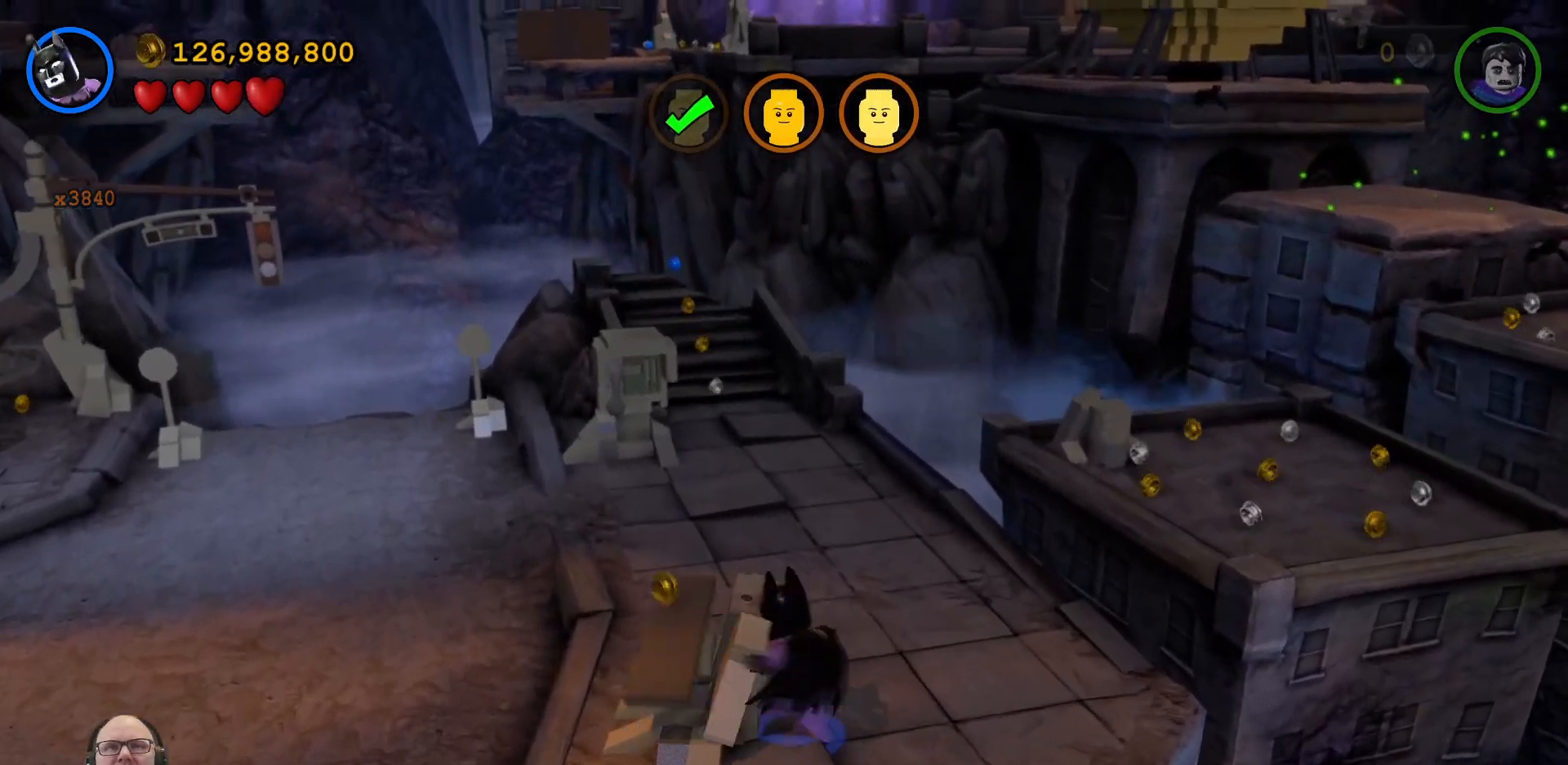
{"buttons": [], "left_stick": "center", "events": [[67, "X", "up"], [133, "X", "down"], [200, "X", "up"], [333, "X", "down"], [433, "X", "up"]]}
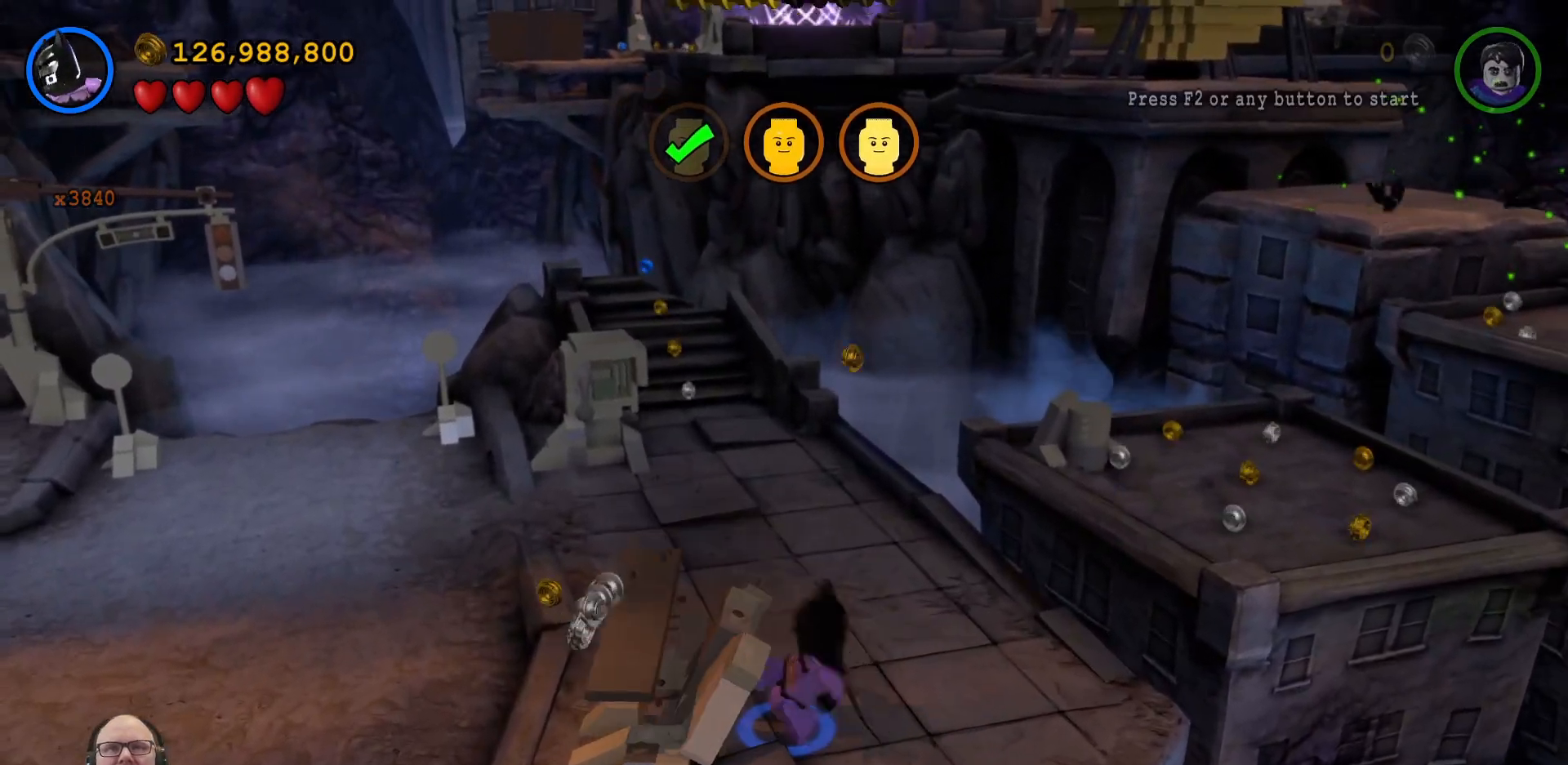
{"buttons": [], "left_stick": "center", "events": [[67, "X", "down"], [200, "X", "up"], [300, "X", "down"], [433, "X", "up"]]}
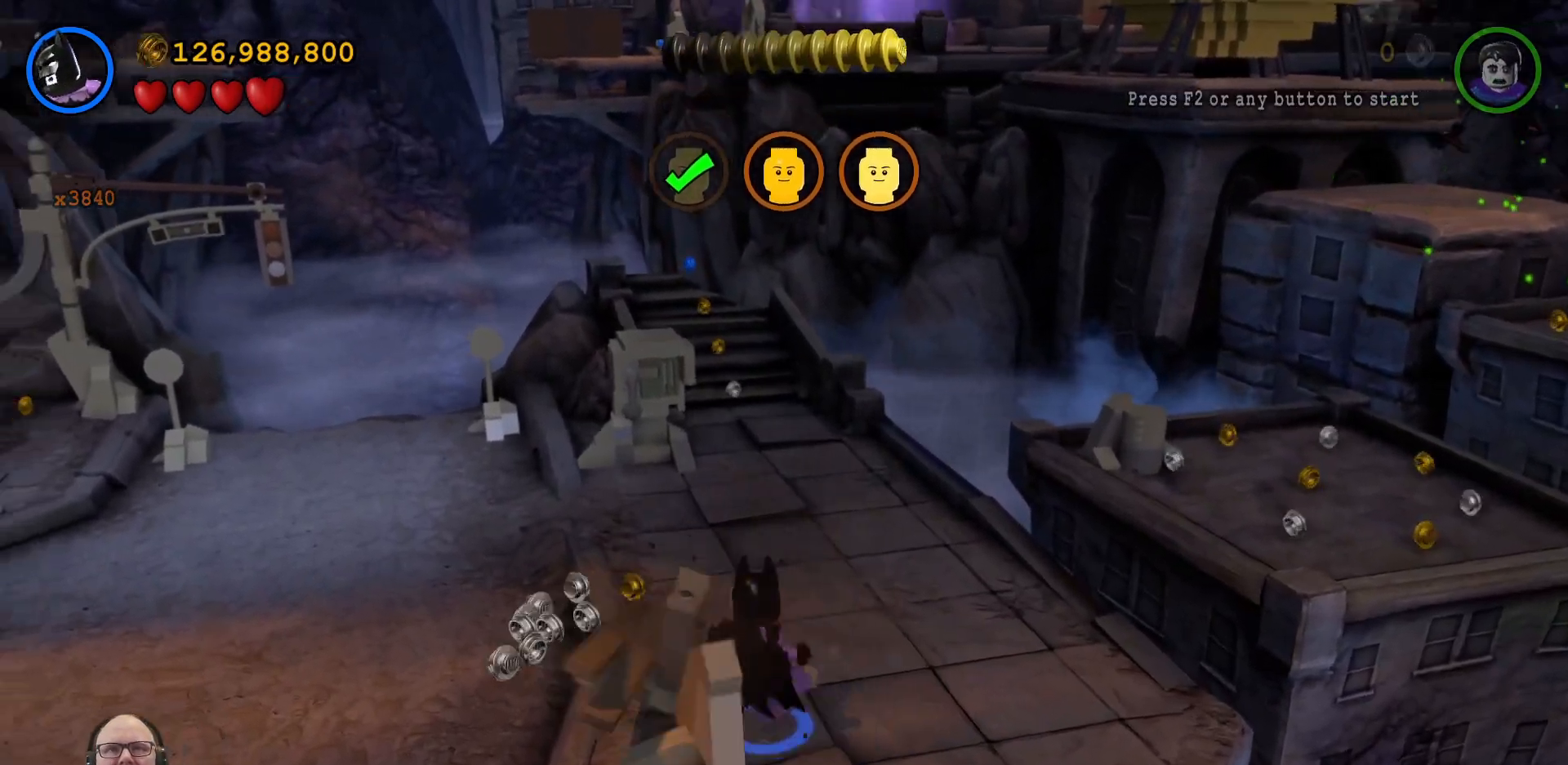
{"buttons": [], "left_stick": "down-left", "events": [[500, "left_stick", "down-left"]]}